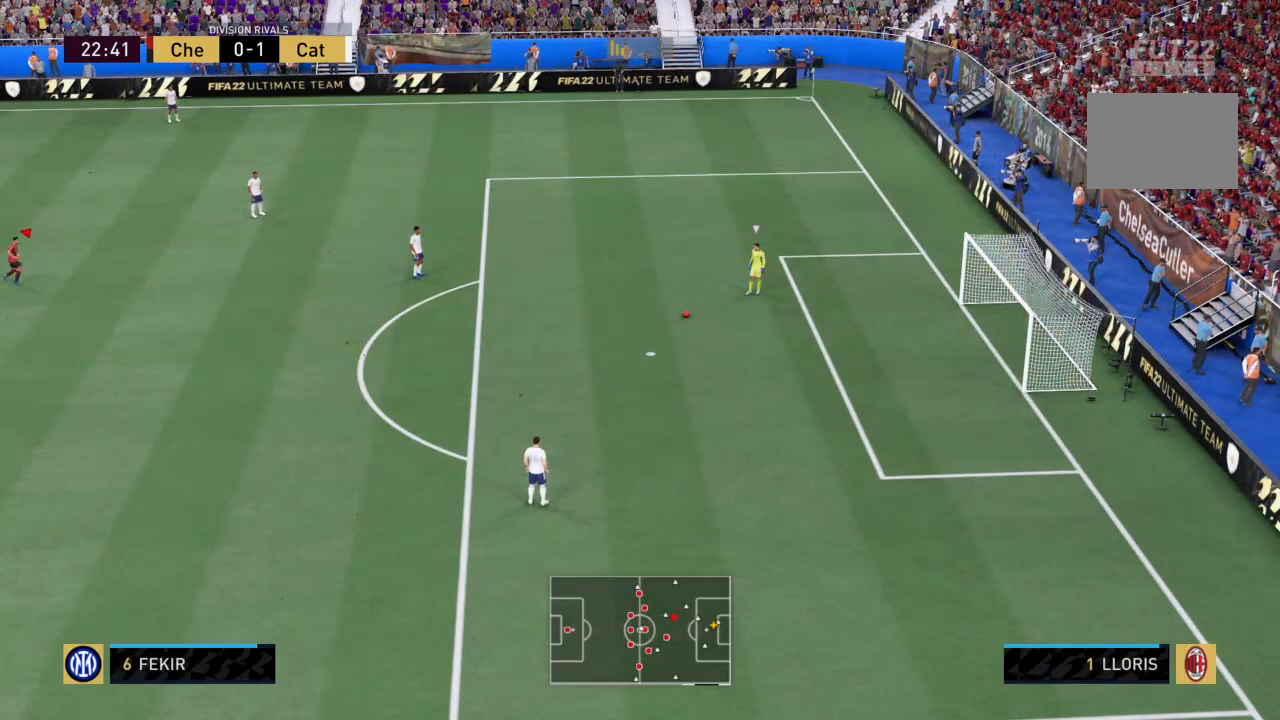
Gameplay with a controller (PlayStation layout); each line is a JSON object with the inputs held at the frame after it. "events" lists button and stick changes between this image and that frame as [ms after this image, input, new state], when the widget could be followed in between. Not read: L3 R3.
{"buttons": ["R2"], "left_stick": "up-right", "right_stick": "center"}
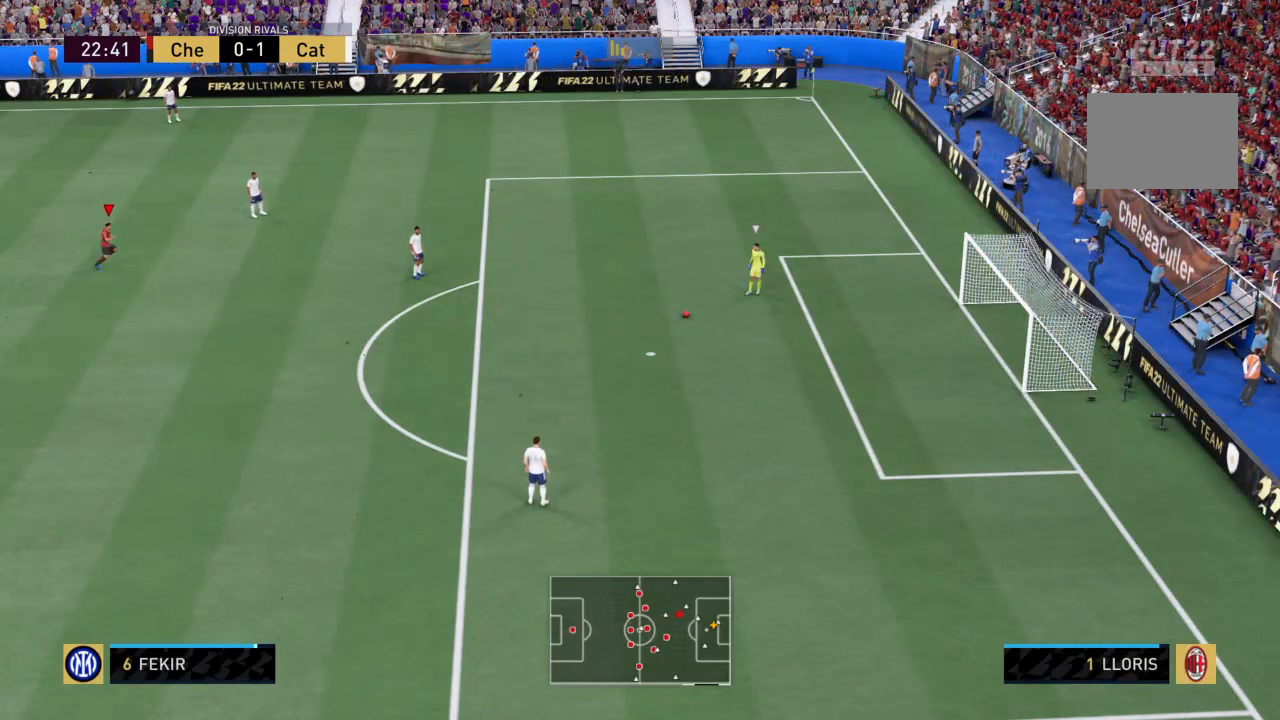
{"buttons": ["R2"], "left_stick": "up-right", "right_stick": "center", "events": []}
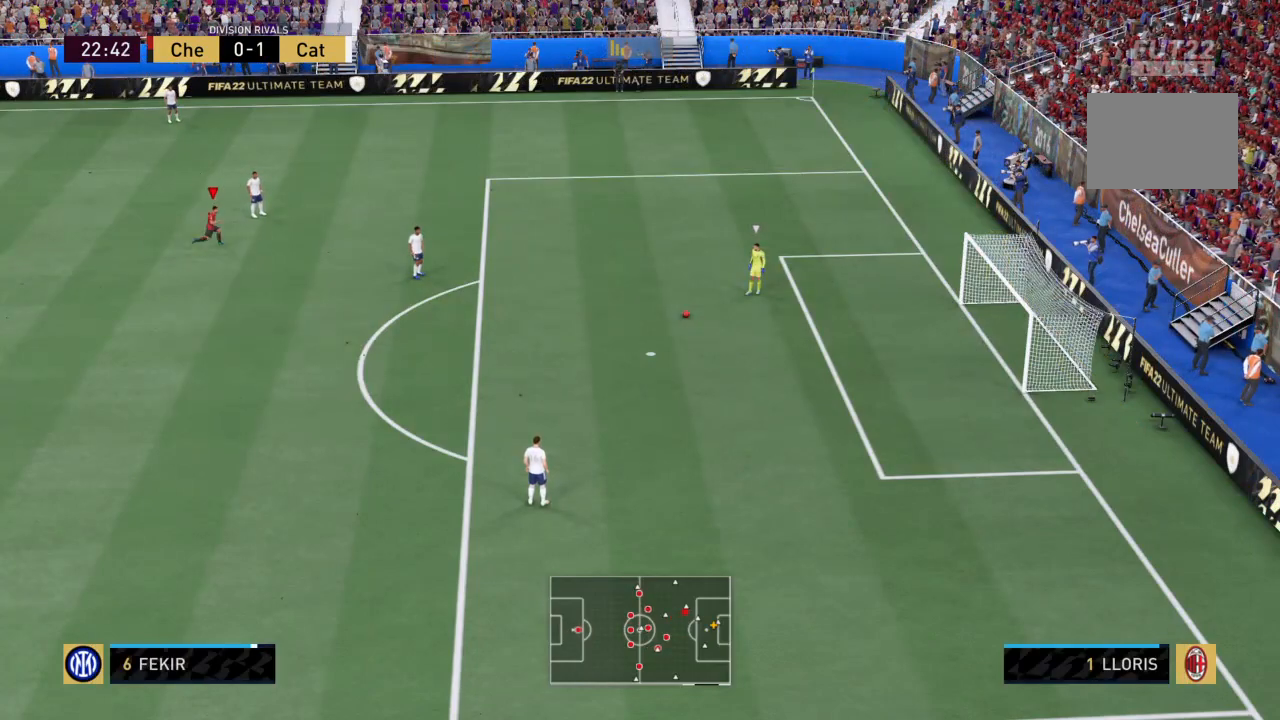
{"buttons": ["R2"], "left_stick": "right", "right_stick": "down", "events": [[267, "right_stick", "down"], [301, "TRIANGLE", "down"], [301, "left_stick", "right"], [434, "TRIANGLE", "up"]]}
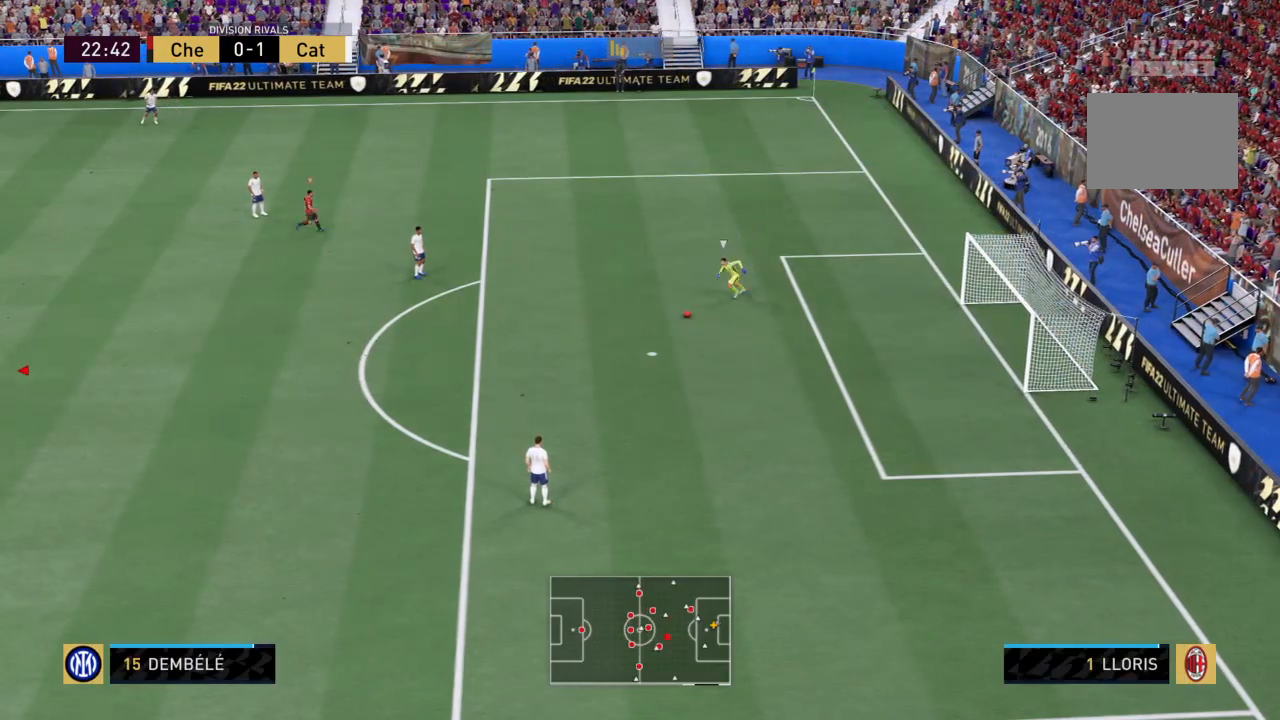
{"buttons": ["R2"], "left_stick": "down-right", "right_stick": "center", "events": [[67, "right_stick", "center"], [400, "left_stick", "down-right"]]}
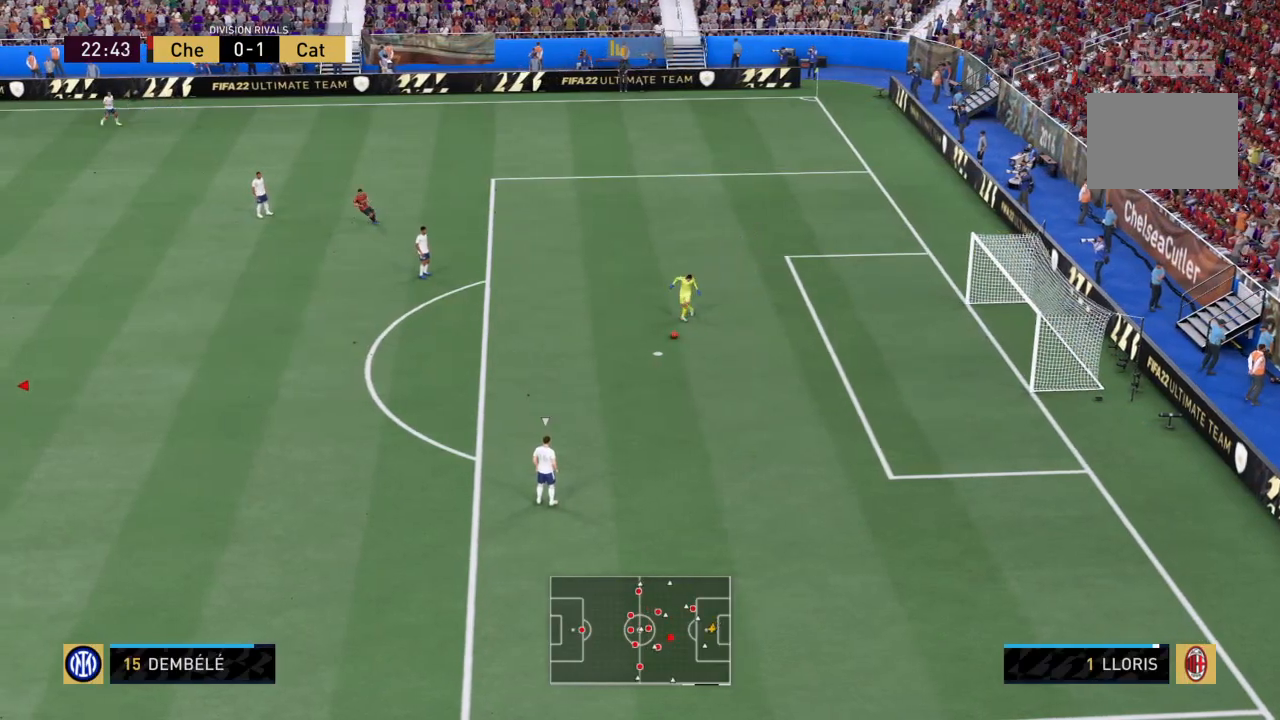
{"buttons": ["R2"], "left_stick": "down-right", "right_stick": "center", "events": []}
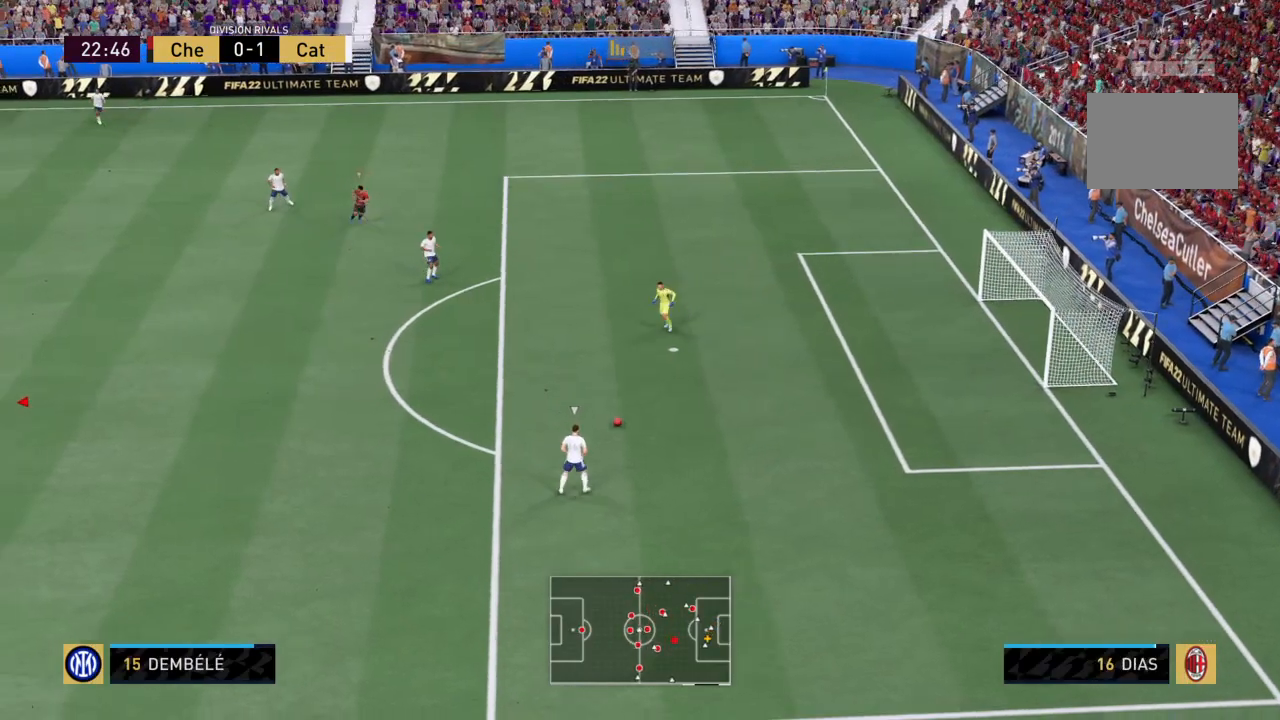
{"buttons": ["R2"], "left_stick": "down-right", "right_stick": "center", "events": []}
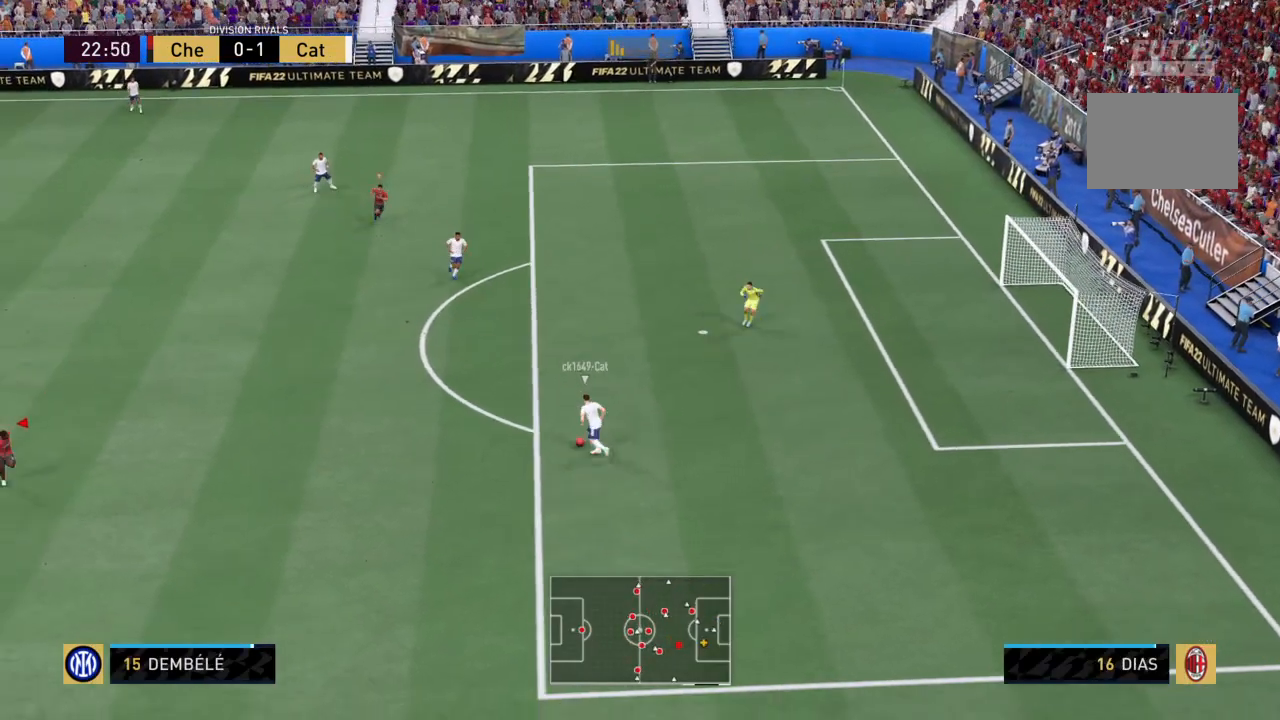
{"buttons": ["R2"], "left_stick": "down-right", "right_stick": "center", "events": []}
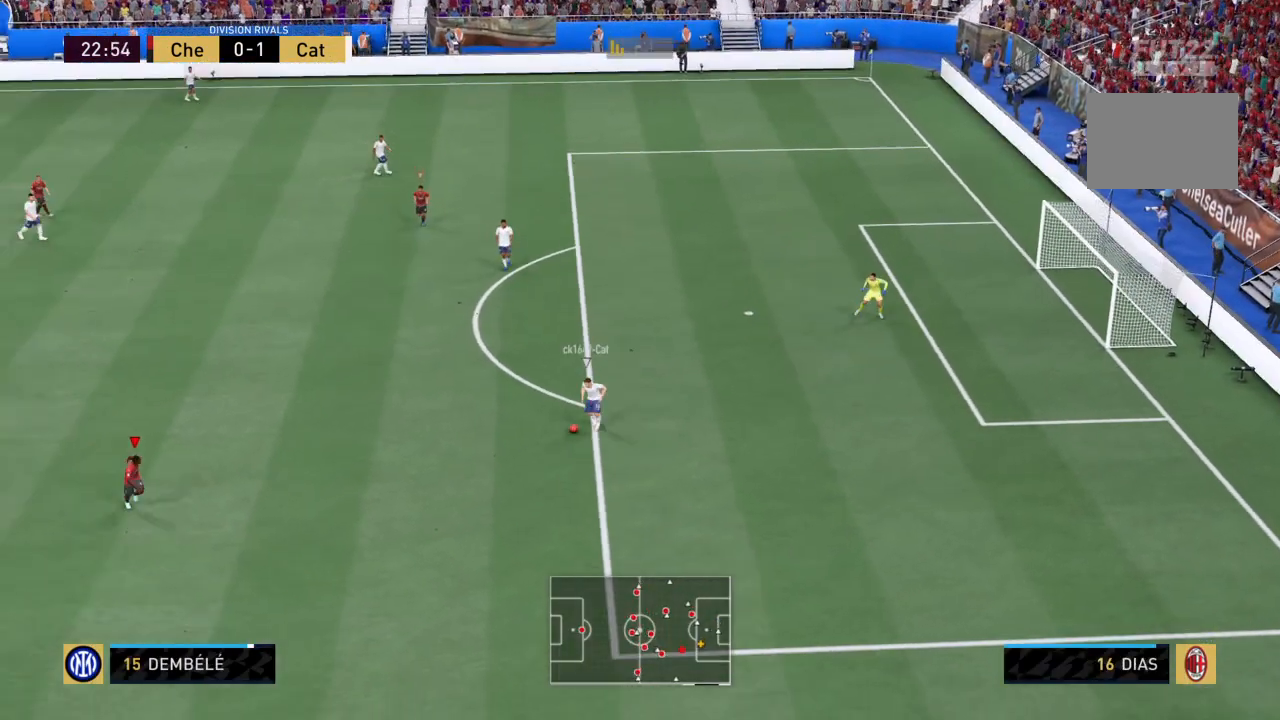
{"buttons": ["R2"], "left_stick": "down-right", "right_stick": "center", "events": []}
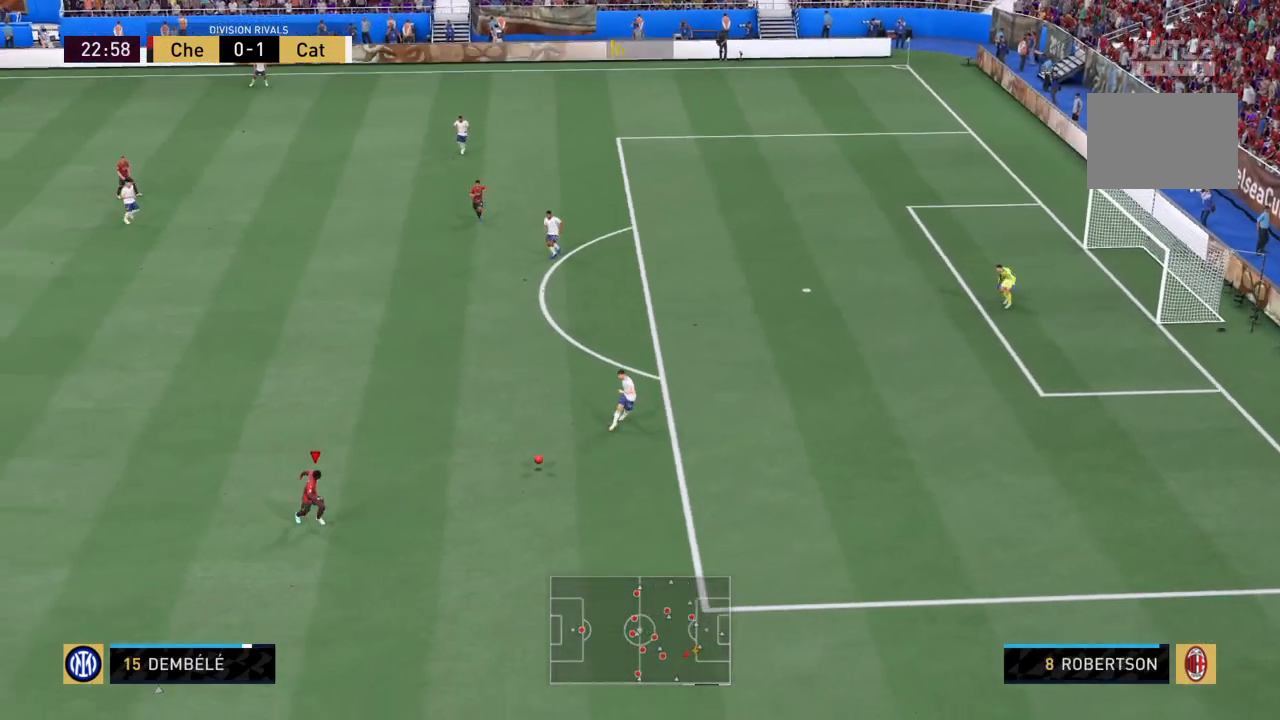
{"buttons": ["R2"], "left_stick": "down-right", "right_stick": "center", "events": []}
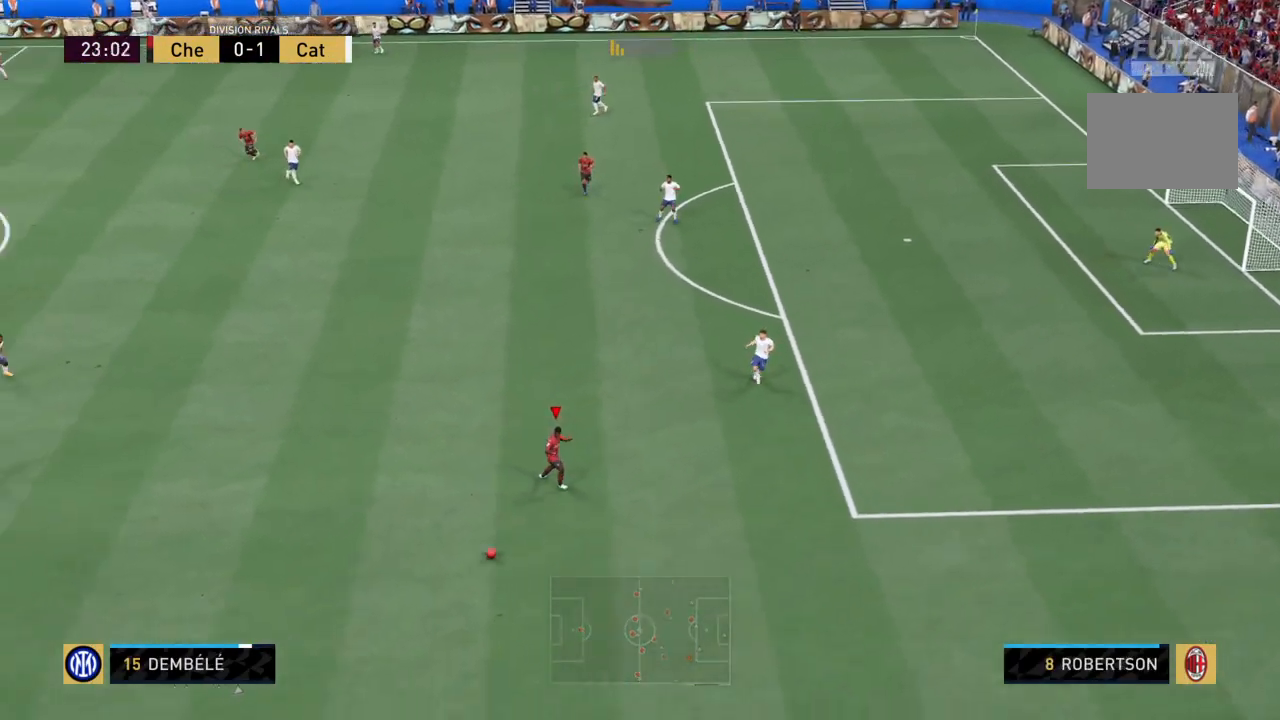
{"buttons": ["CROSS", "L1", "R2"], "left_stick": "down-right", "right_stick": "center", "events": [[333, "left_stick", "center"], [400, "CROSS", "down"], [434, "L1", "down"], [500, "left_stick", "down-right"]]}
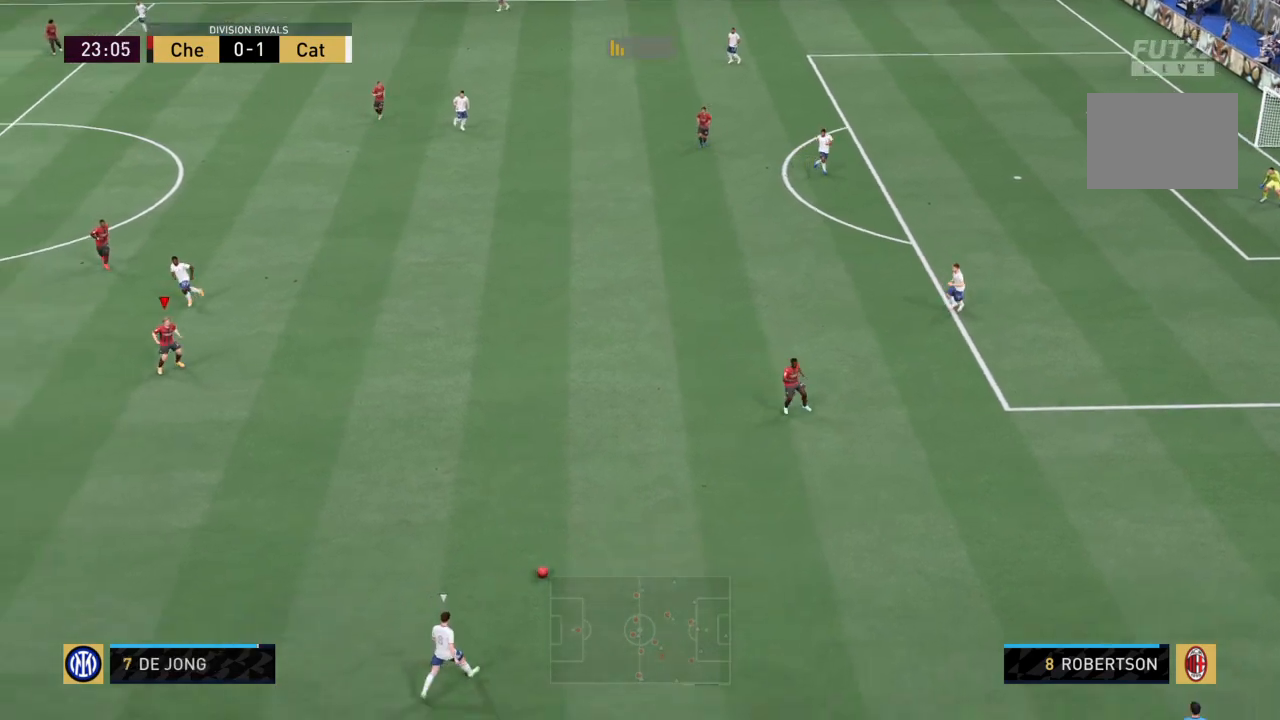
{"buttons": ["CROSS", "R2"], "left_stick": "down-right", "right_stick": "center", "events": [[134, "L1", "up"]]}
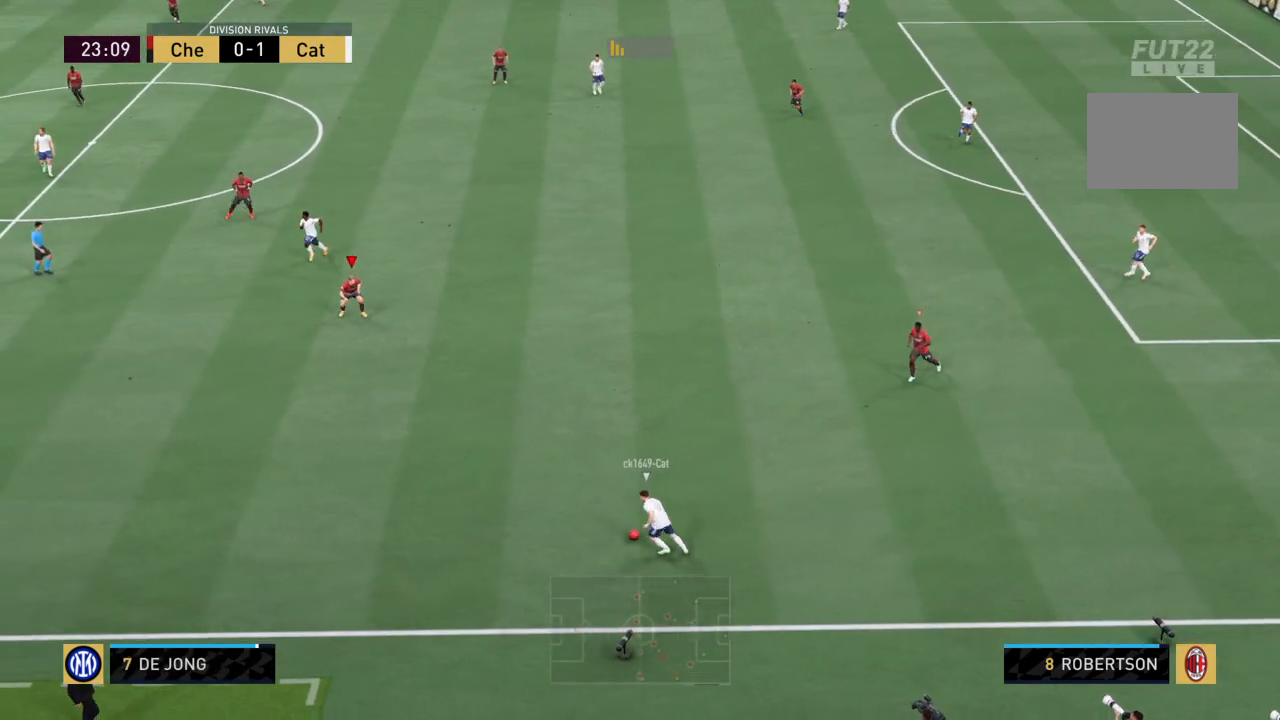
{"buttons": ["R2"], "left_stick": "down", "right_stick": "center", "events": [[333, "left_stick", "down"], [400, "CROSS", "up"]]}
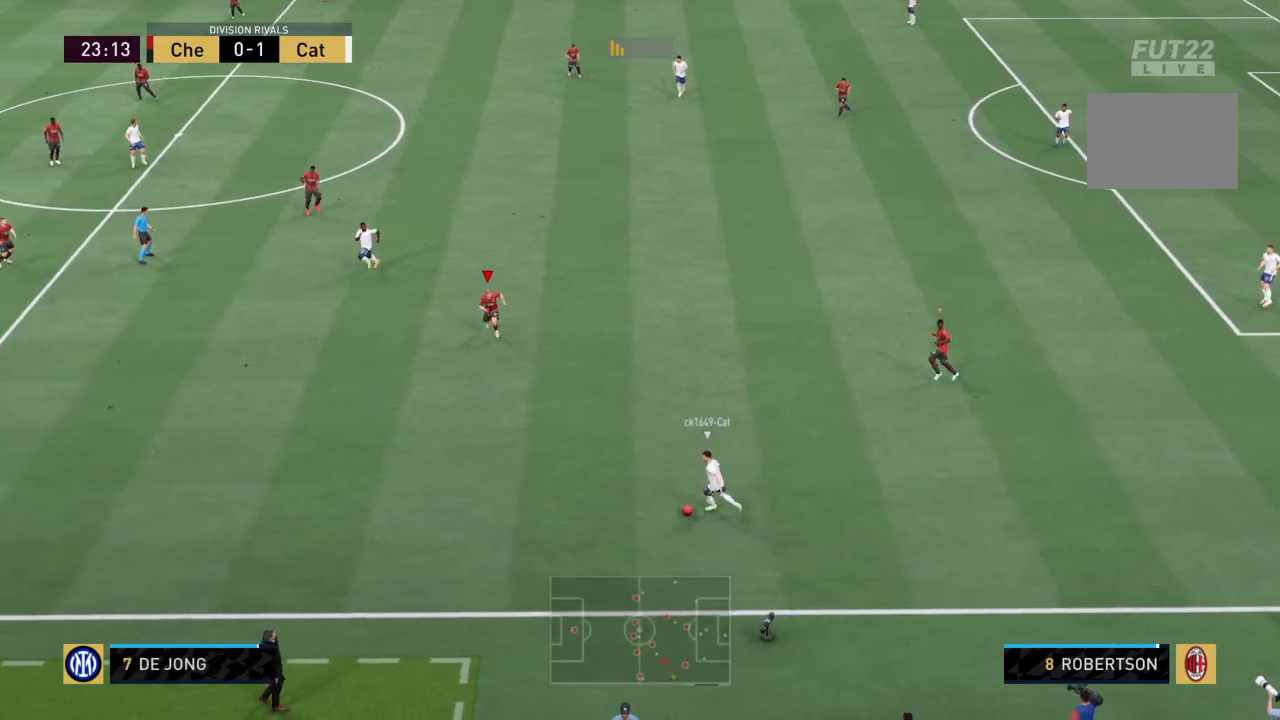
{"buttons": ["R2"], "left_stick": "down-left", "right_stick": "center", "events": [[100, "left_stick", "down-left"]]}
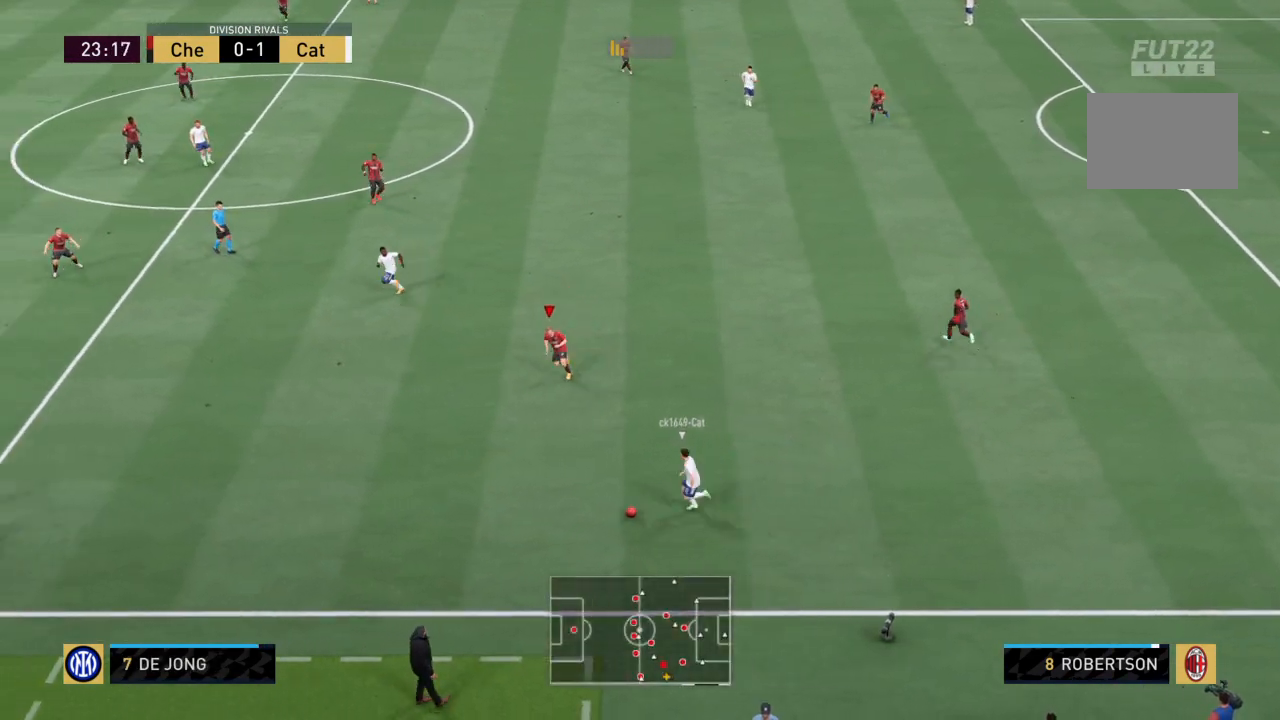
{"buttons": ["R2"], "left_stick": "down-left", "right_stick": "center", "events": [[33, "R2", "up"], [233, "R2", "down"]]}
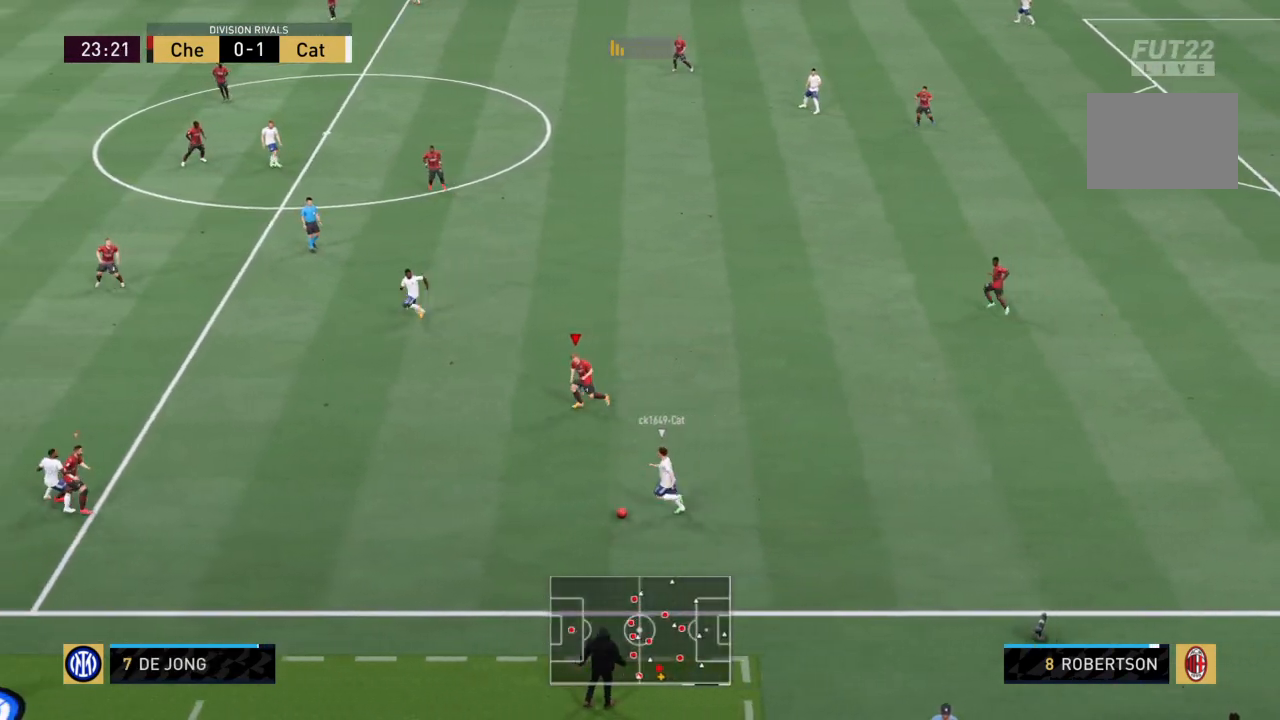
{"buttons": ["R2"], "left_stick": "down-left", "right_stick": "center", "events": []}
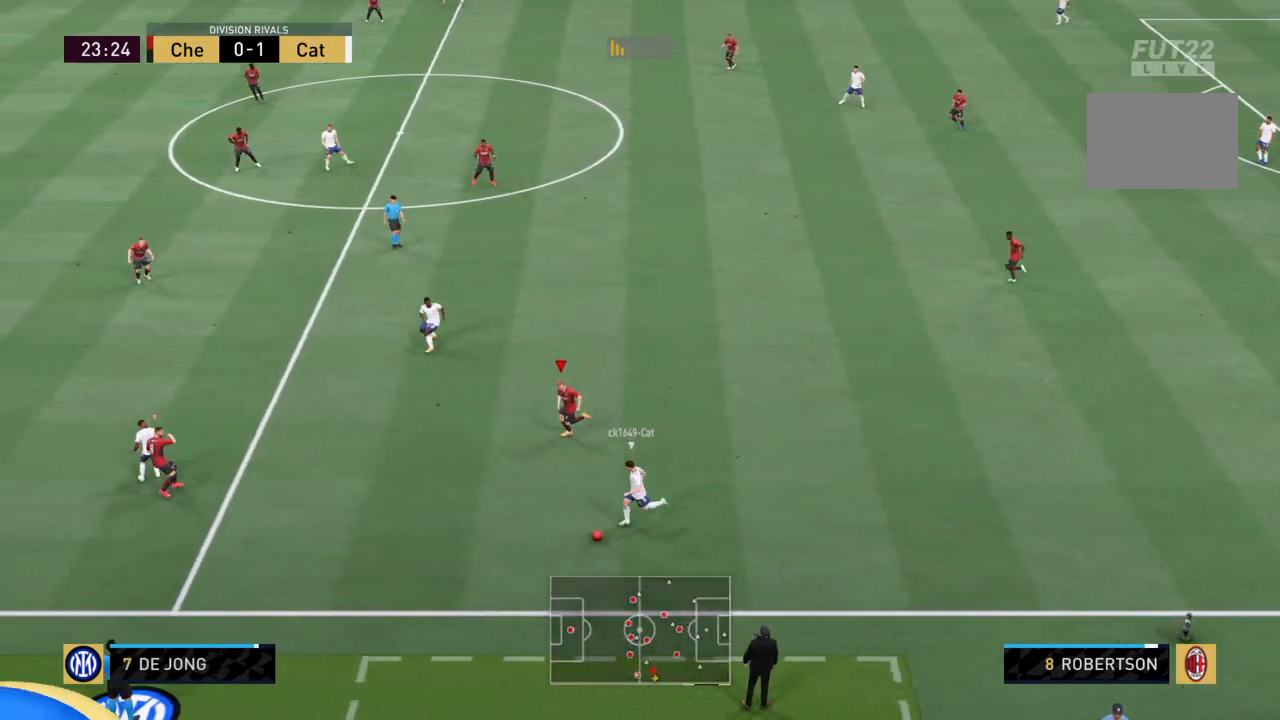
{"buttons": ["R2"], "left_stick": "down-left", "right_stick": "center", "events": []}
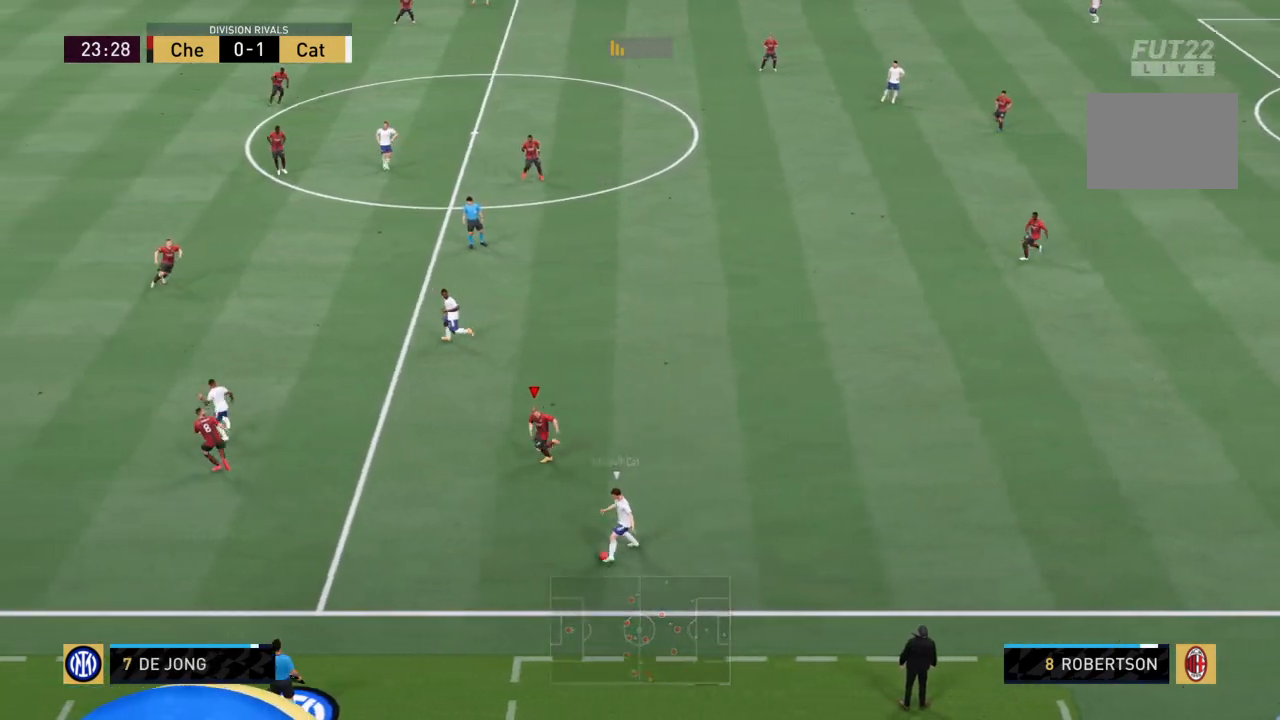
{"buttons": ["R2"], "left_stick": "down-left", "right_stick": "center", "events": [[67, "L1", "down"], [234, "L1", "up"]]}
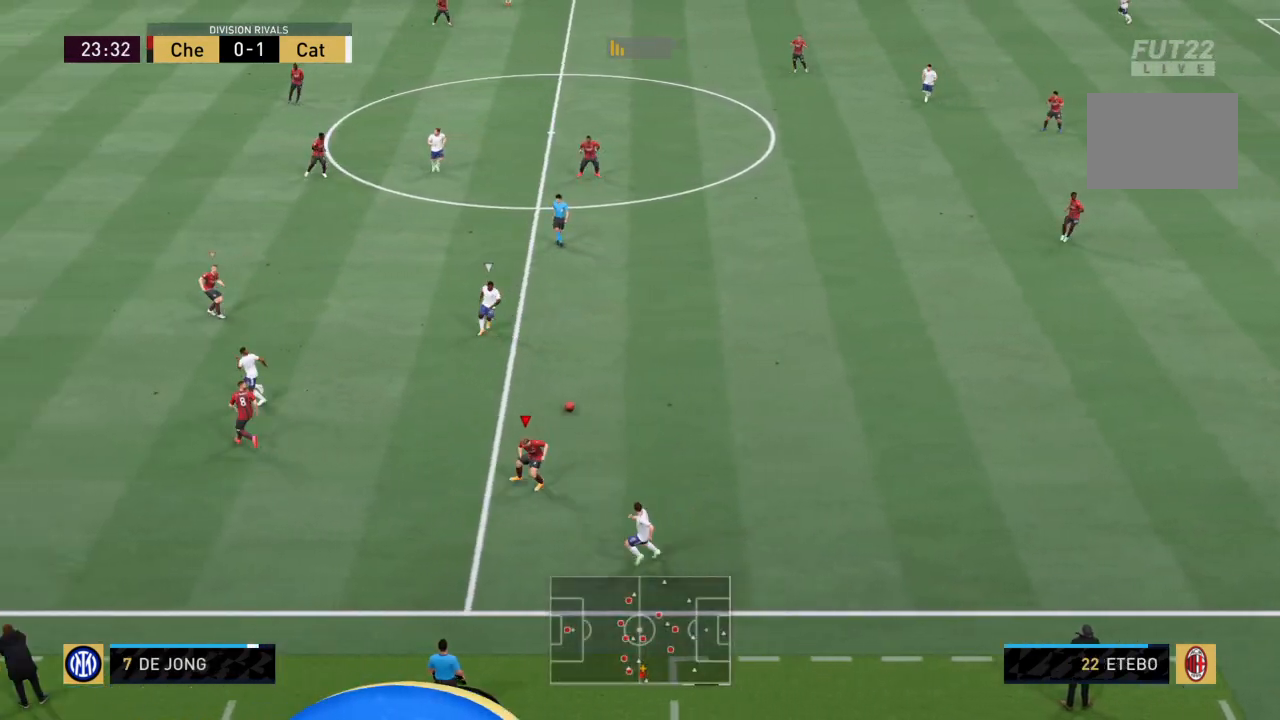
{"buttons": ["CROSS", "L1", "R2"], "left_stick": "center", "right_stick": "center", "events": [[66, "left_stick", "left"], [167, "left_stick", "up-left"], [434, "left_stick", "center"], [467, "L1", "down"], [500, "CROSS", "down"]]}
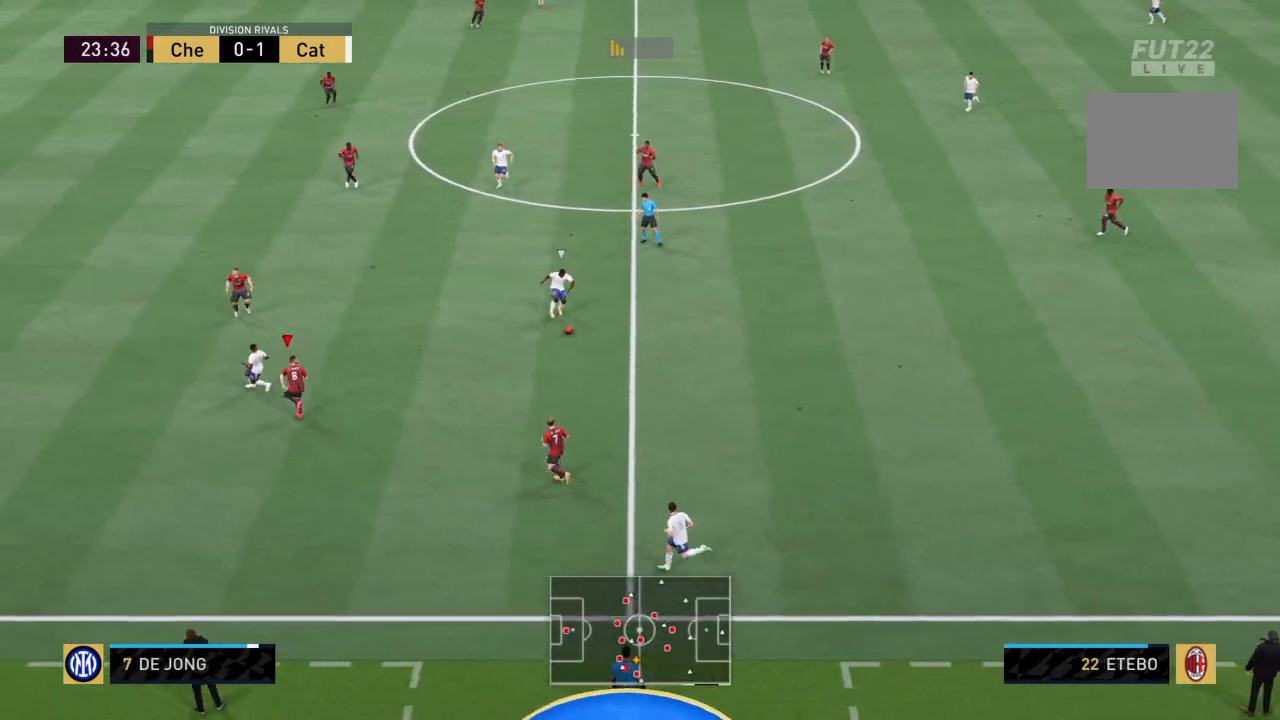
{"buttons": ["CROSS", "R2"], "left_stick": "up-right", "right_stick": "center", "events": [[67, "left_stick", "up-right"], [200, "L1", "up"]]}
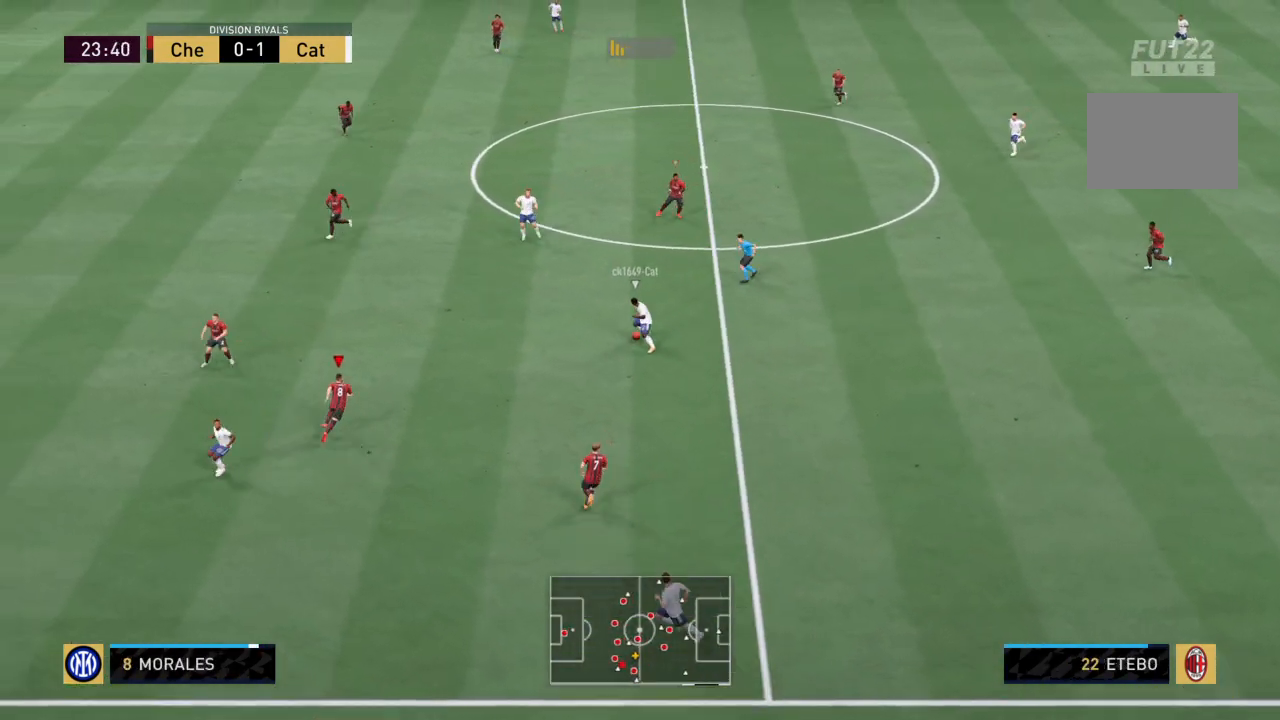
{"buttons": ["CROSS", "L1", "R2"], "left_stick": "up-right", "right_stick": "center", "events": [[67, "left_stick", "up"], [133, "CROSS", "up"], [133, "R2", "up"], [333, "R2", "down"], [367, "L1", "down"], [434, "CROSS", "down"], [434, "left_stick", "up-right"]]}
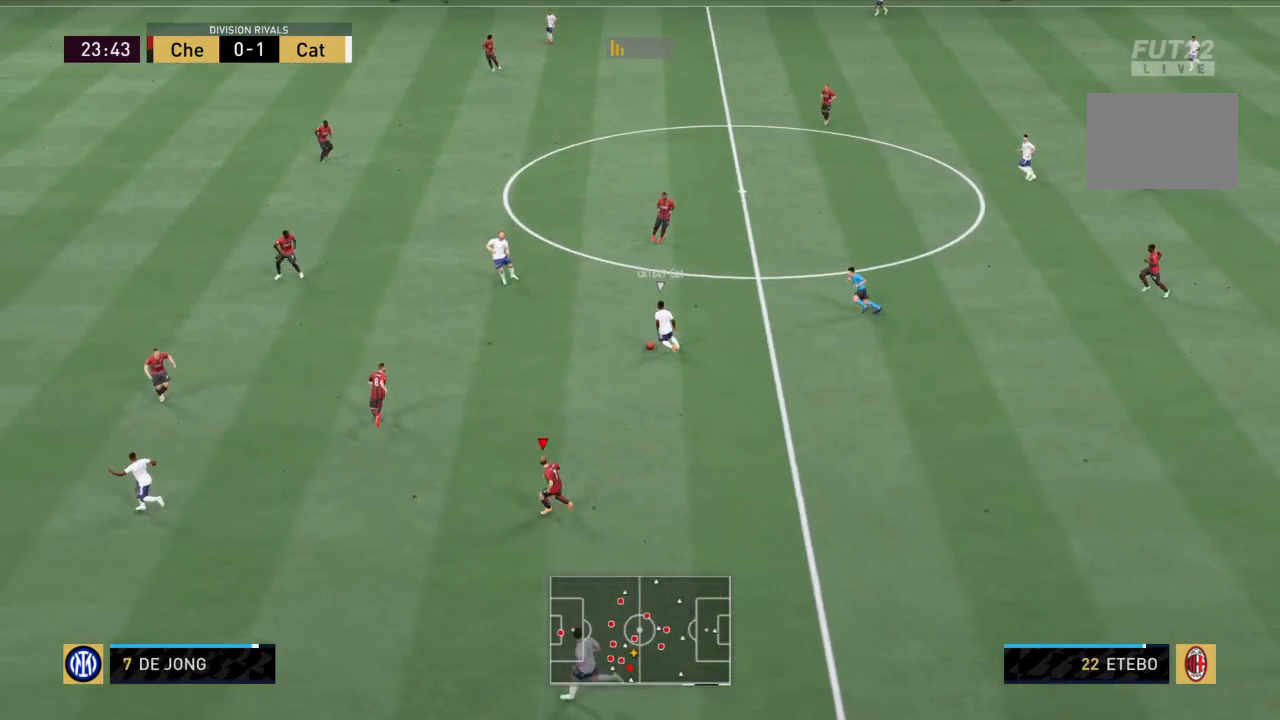
{"buttons": ["CROSS", "R2"], "left_stick": "up-right", "right_stick": "center", "events": [[67, "L1", "up"]]}
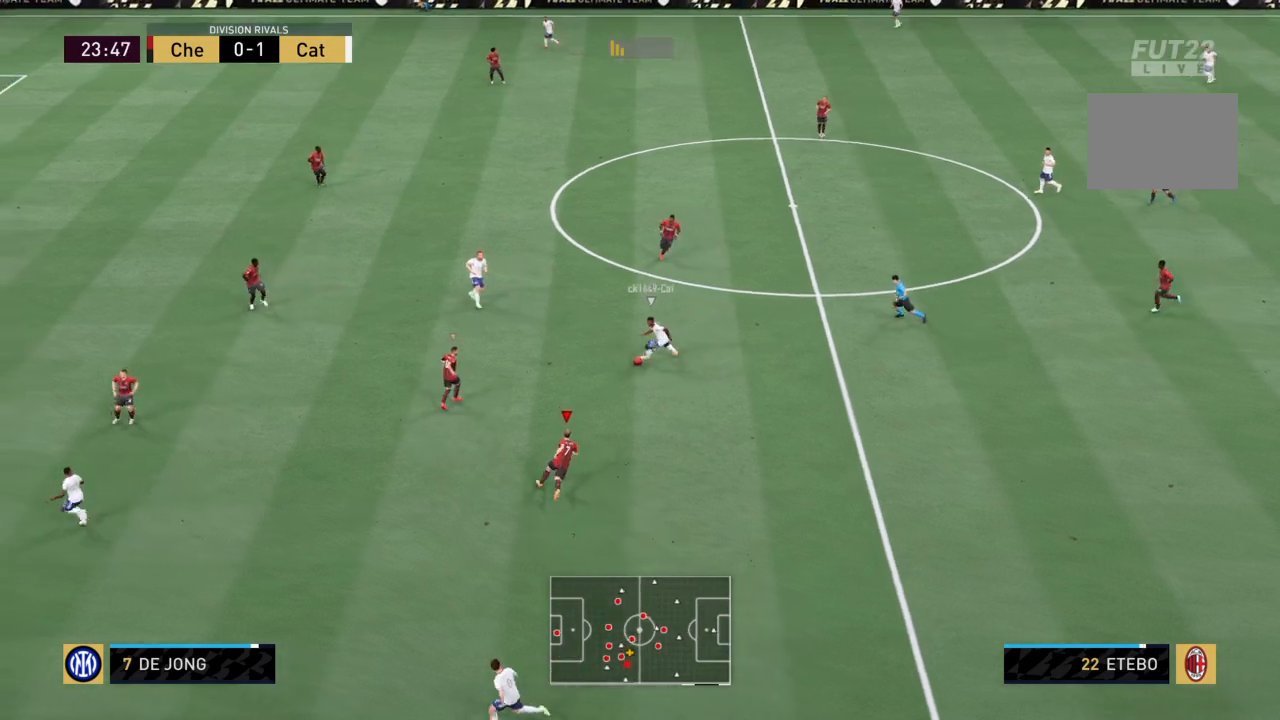
{"buttons": ["R2"], "left_stick": "right", "right_stick": "center", "events": [[167, "L1", "down"], [367, "L1", "up"], [434, "CROSS", "up"], [434, "left_stick", "right"]]}
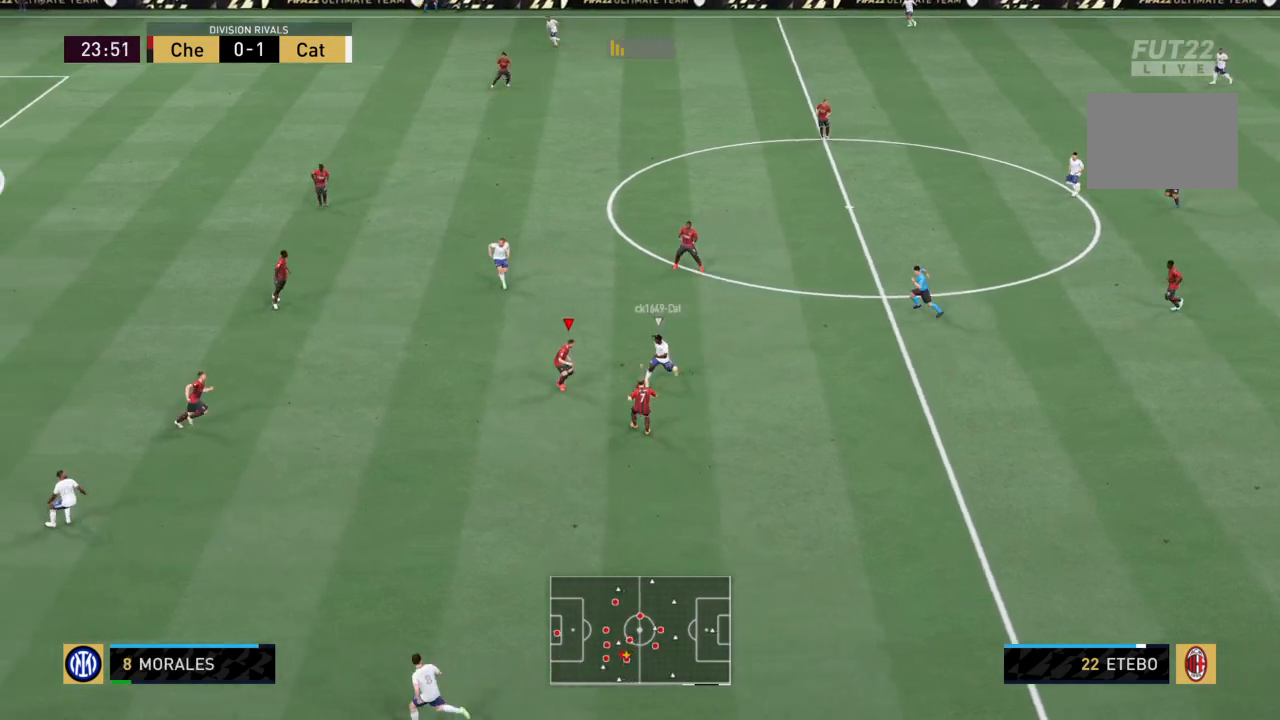
{"buttons": ["SQUARE", "R2"], "left_stick": "right", "right_stick": "center", "events": [[34, "SQUARE", "down"]]}
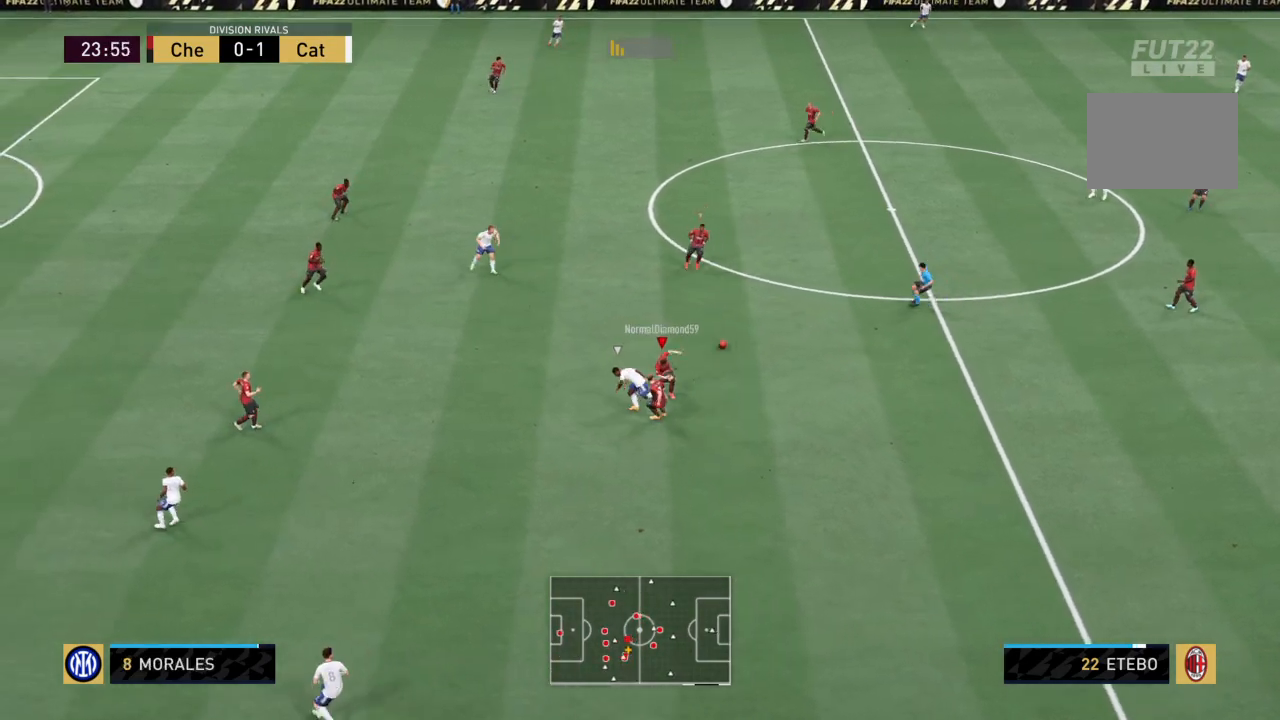
{"buttons": ["R2"], "left_stick": "right", "right_stick": "center", "events": [[100, "SQUARE", "up"]]}
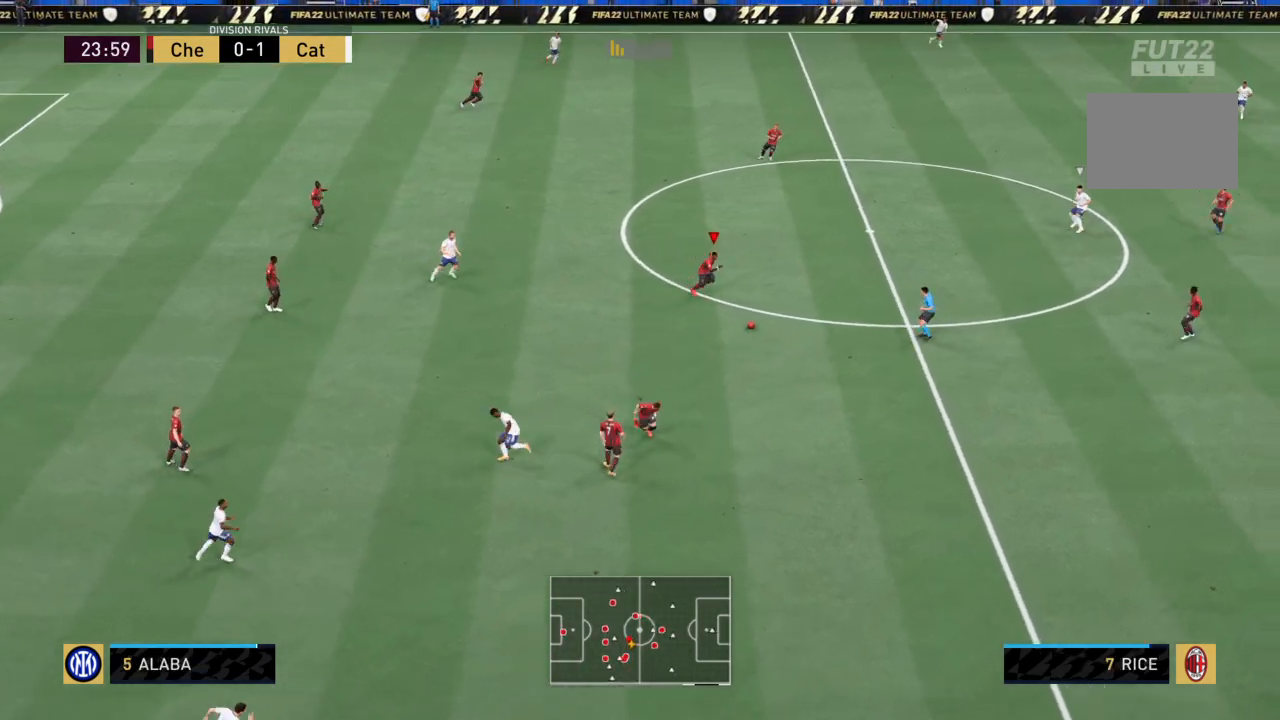
{"buttons": ["R2"], "left_stick": "right", "right_stick": "center", "events": []}
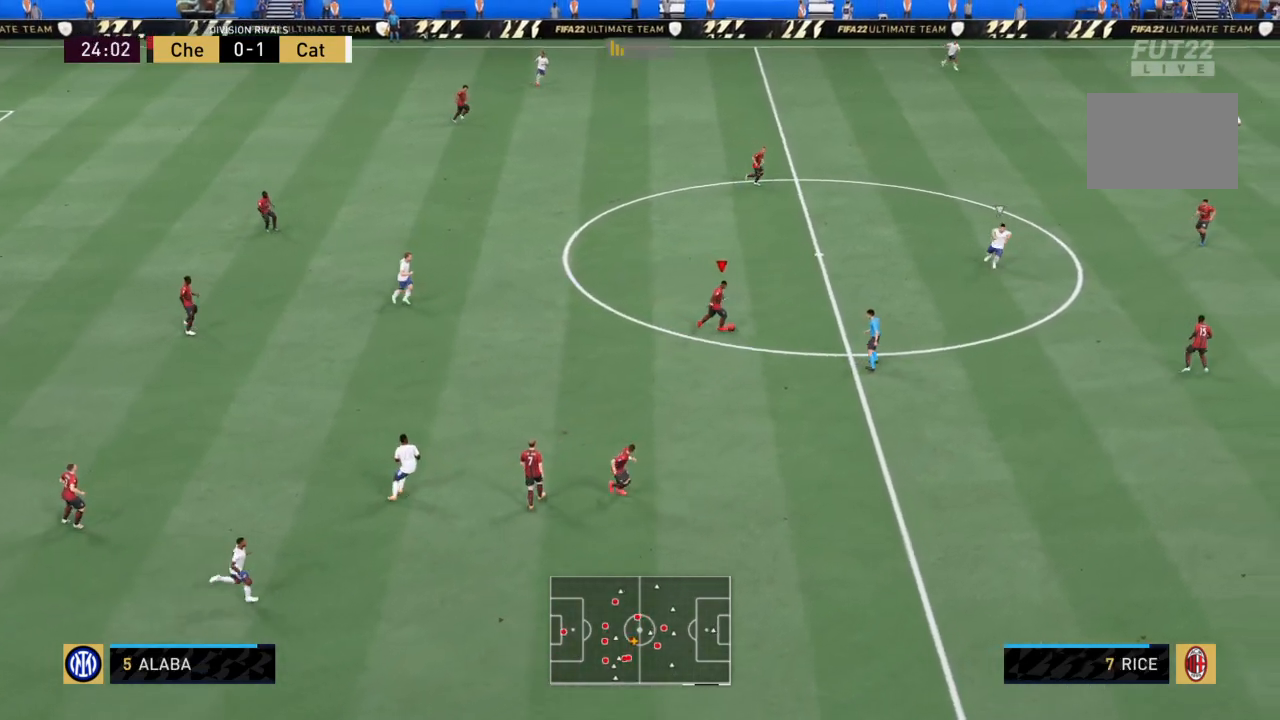
{"buttons": [], "left_stick": "up-right", "right_stick": "center", "events": [[66, "left_stick", "down-right"], [167, "R2", "up"], [300, "CROSS", "down"], [333, "left_stick", "up-right"], [500, "CROSS", "up"]]}
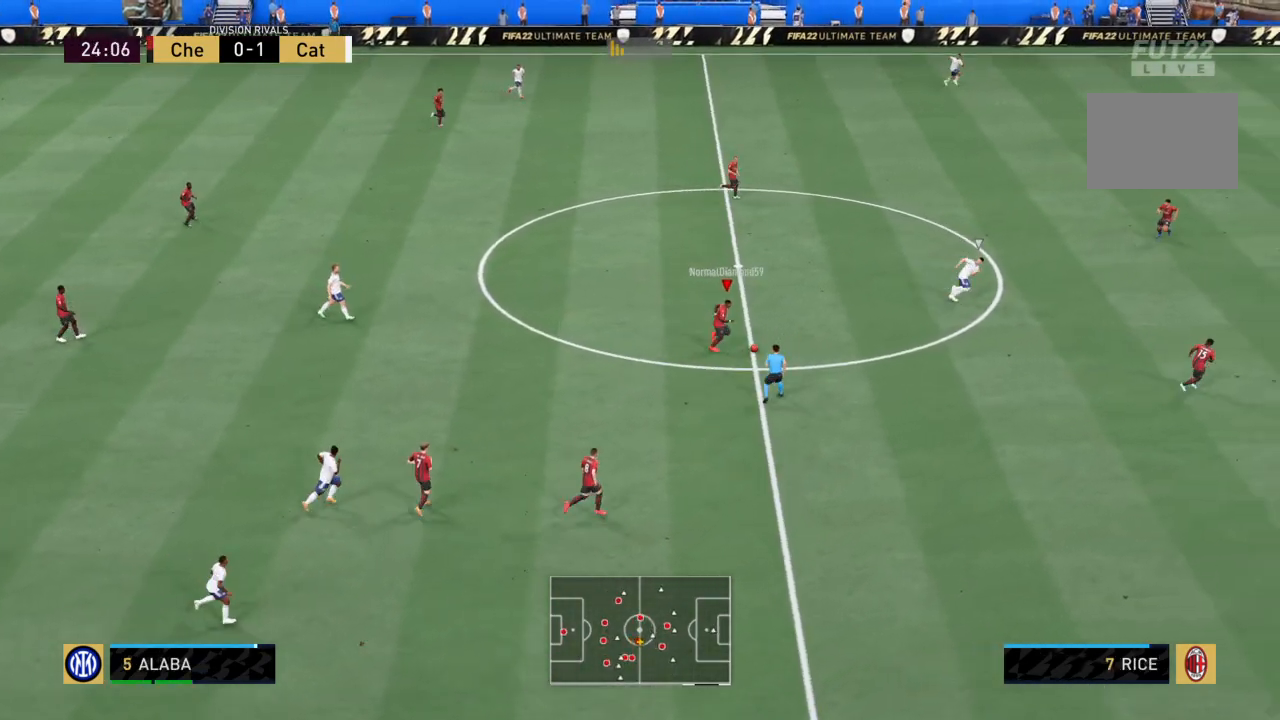
{"buttons": [], "left_stick": "up-right", "right_stick": "center", "events": []}
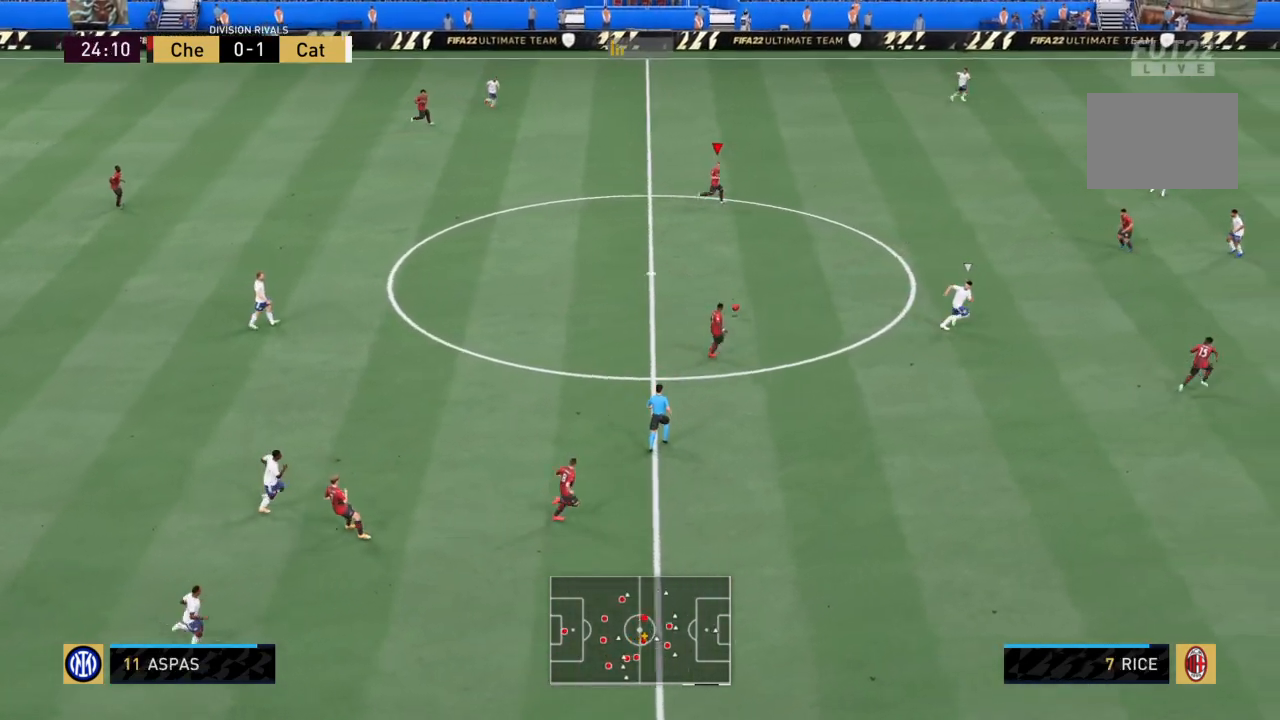
{"buttons": ["R2"], "left_stick": "right", "right_stick": "center", "events": [[33, "R2", "down"], [100, "left_stick", "right"]]}
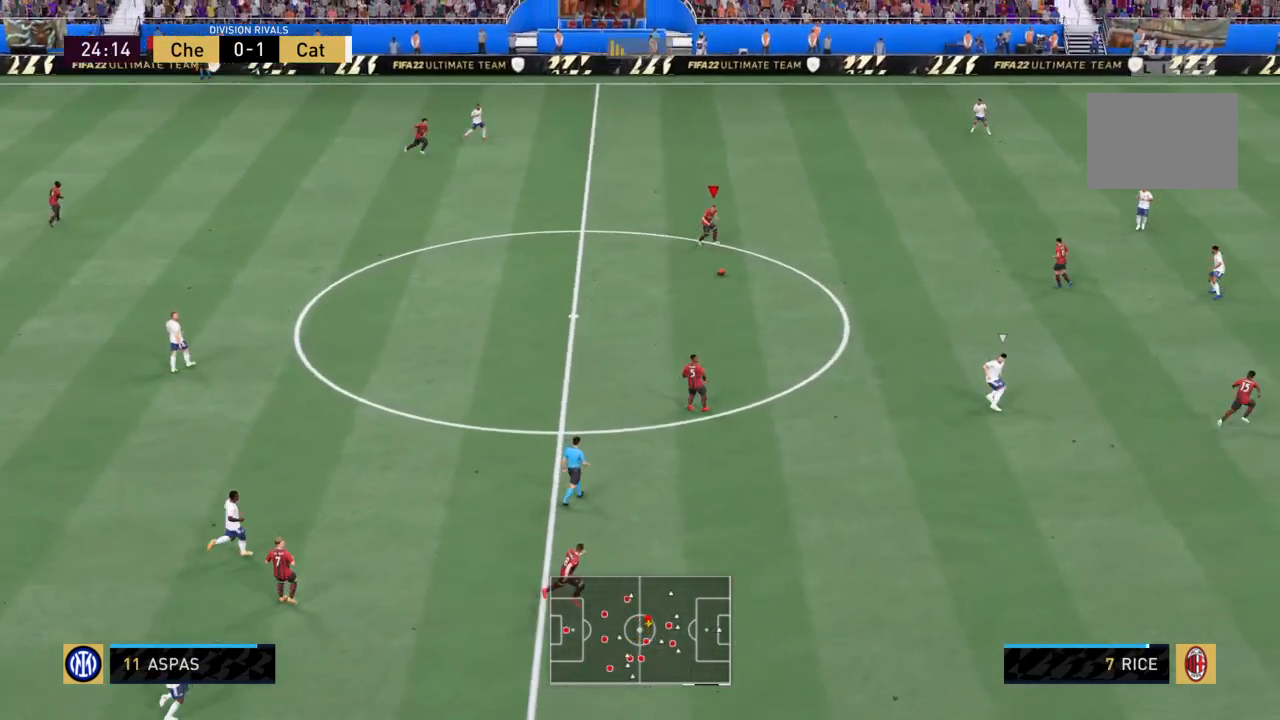
{"buttons": ["R2"], "left_stick": "right", "right_stick": "center", "events": []}
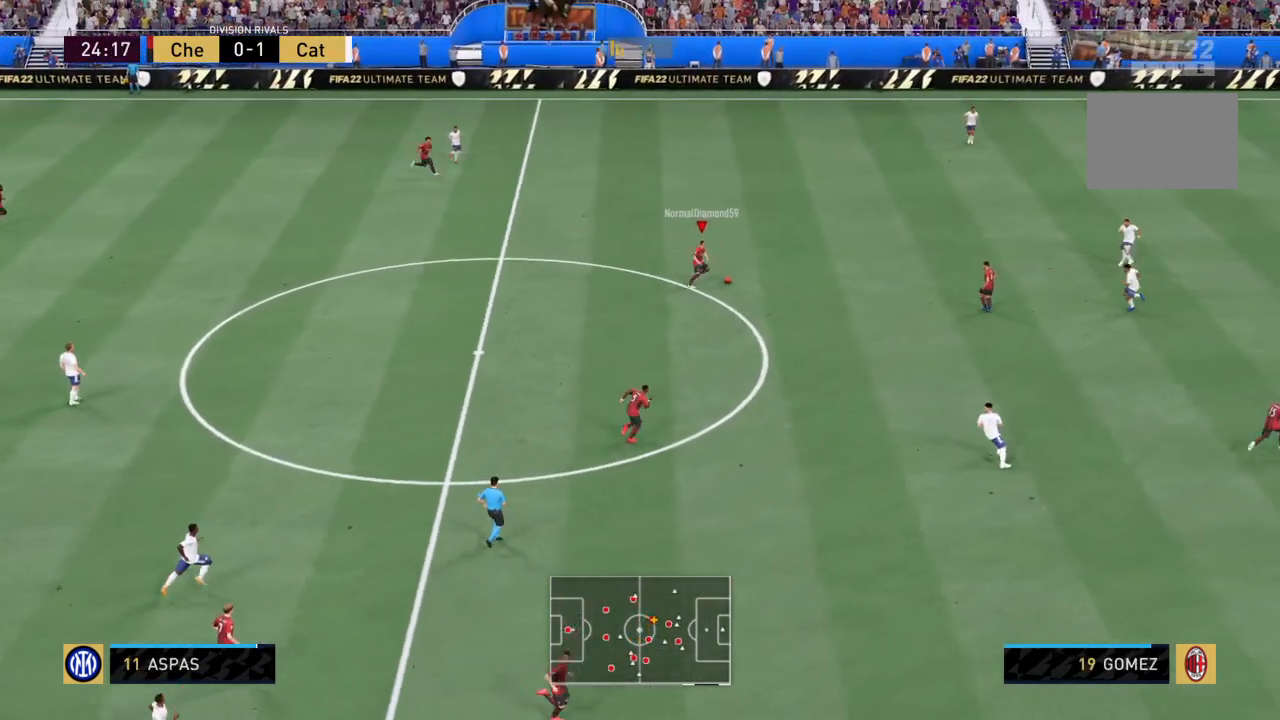
{"buttons": [], "left_stick": "down-right", "right_stick": "center", "events": [[400, "left_stick", "down-right"], [500, "R2", "up"]]}